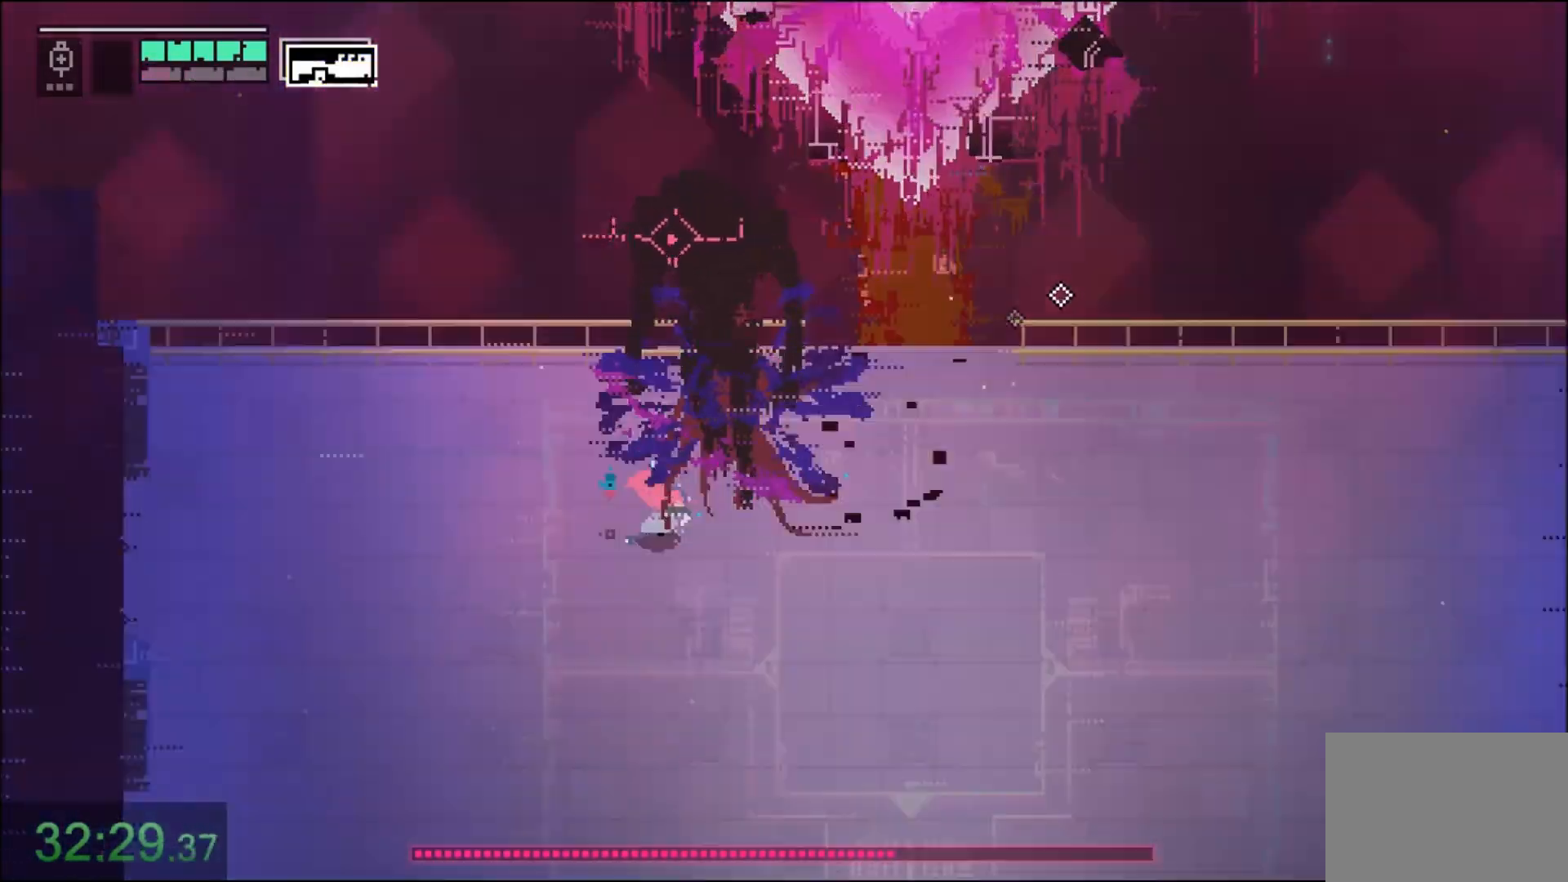
Gameplay with keyboard and mouse; each line is a JSON object with the keys and mouse buttons held at the frame after it. "events" lists presses ("down") and releases ("up") of "1", "2", "3", "4", "5", "6", "7", "a", "alt", "c", "caps_lock", "ctrl", "d", "e", "f", "q", "r", "s", "shift", "space", "t", "tab", "tilde", "v", "w", "x", "z", "mouse_left" and "mouse_right" between this image and that frame as [ms after this image, input, new state], when the widget could be followed in between. "mouse_left", "mouse_right" = the "left", "right" buttons of the "mouse" list. No other keys are recorded. Not read: mouse_move.
{"keys": ["a", "s"], "mouse": [], "events": [[301, "mouse_right", "down"], [434, "mouse_right", "up"]]}
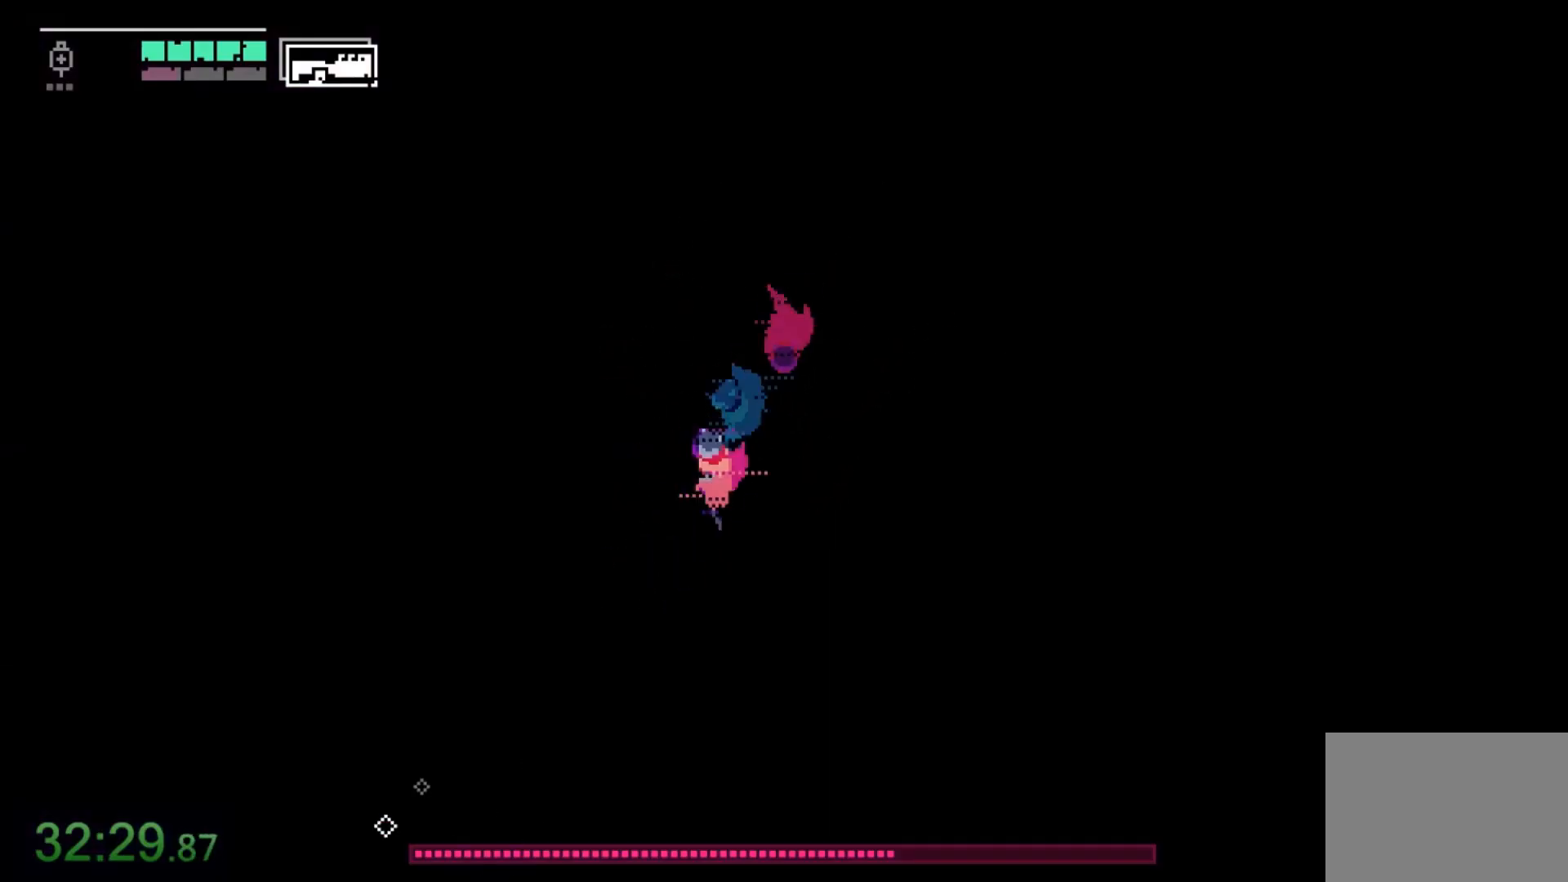
{"keys": [], "mouse": [], "events": [[66, "mouse_right", "down"], [267, "mouse_right", "up"], [300, "s", "up"], [500, "a", "up"]]}
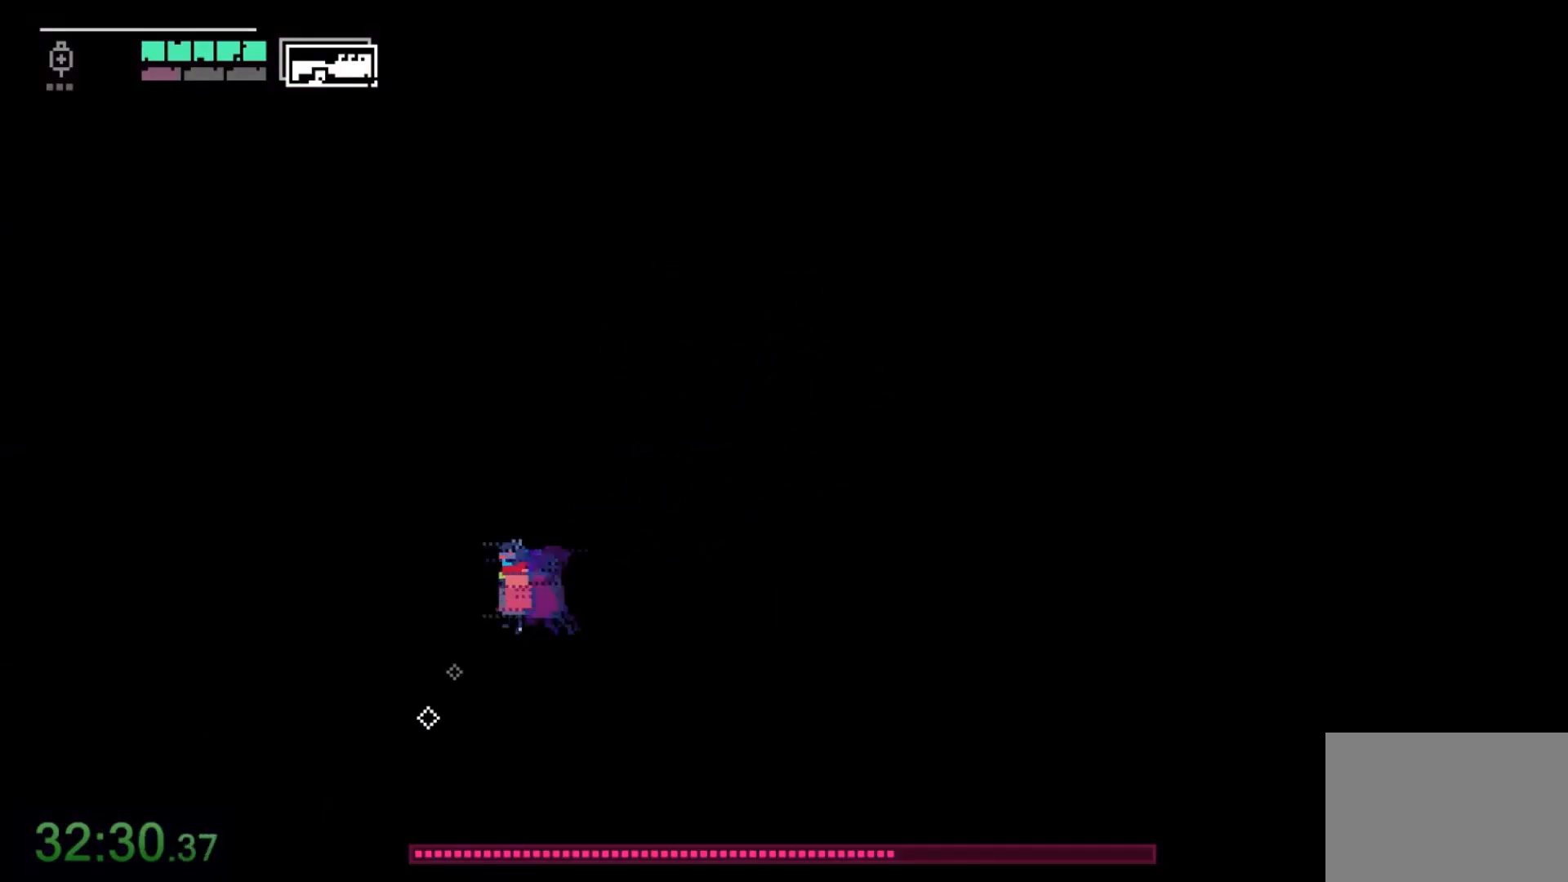
{"keys": ["a"], "mouse": [], "events": [[467, "a", "down"]]}
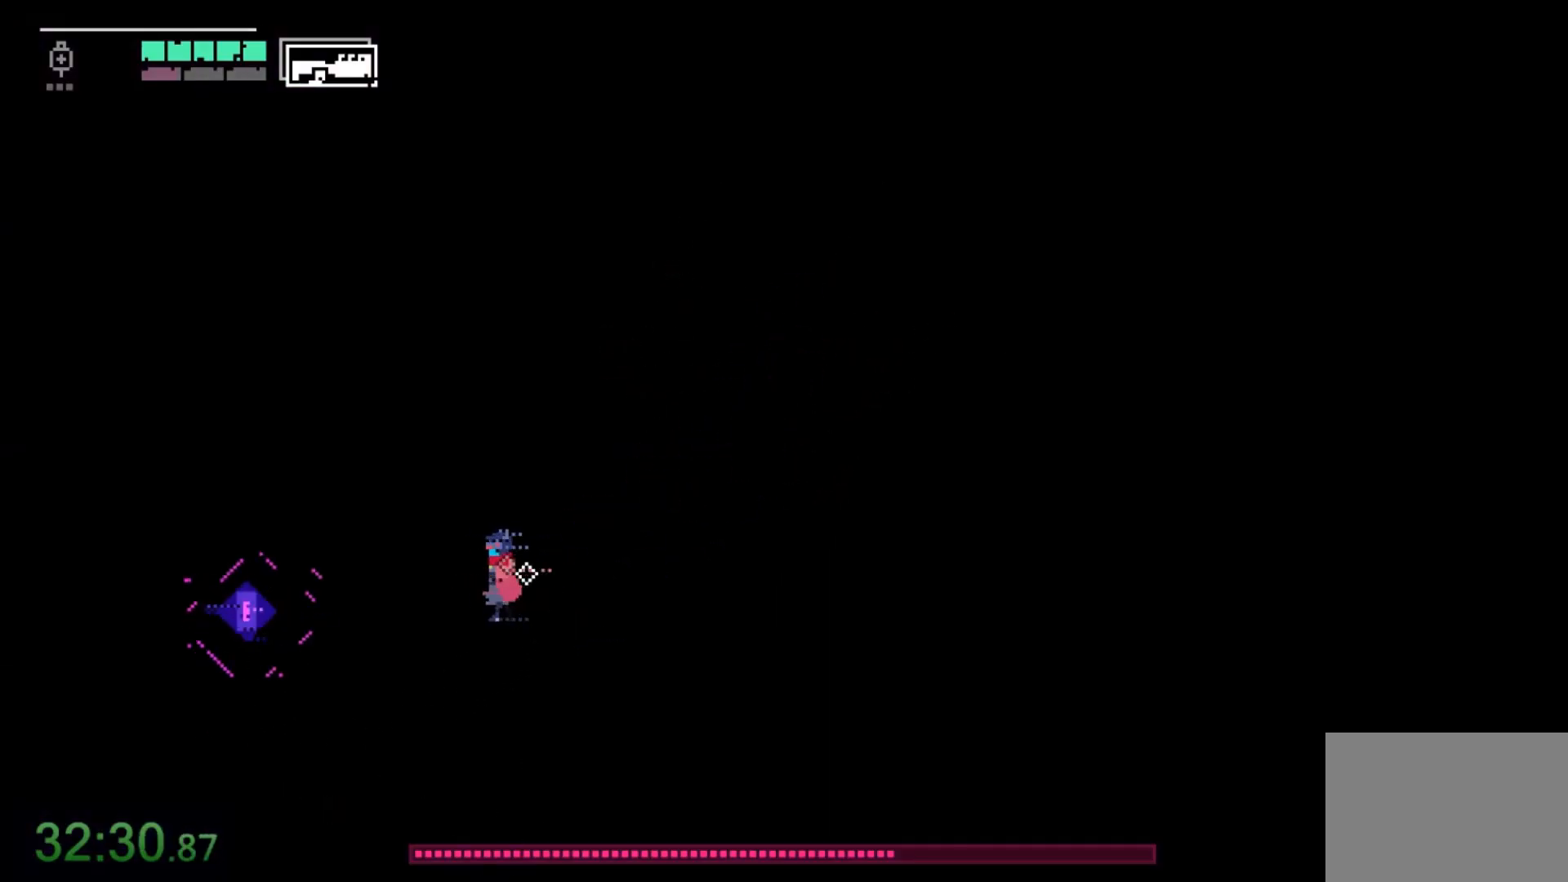
{"keys": ["a"], "mouse": [], "events": [[233, "w", "down"], [467, "w", "up"]]}
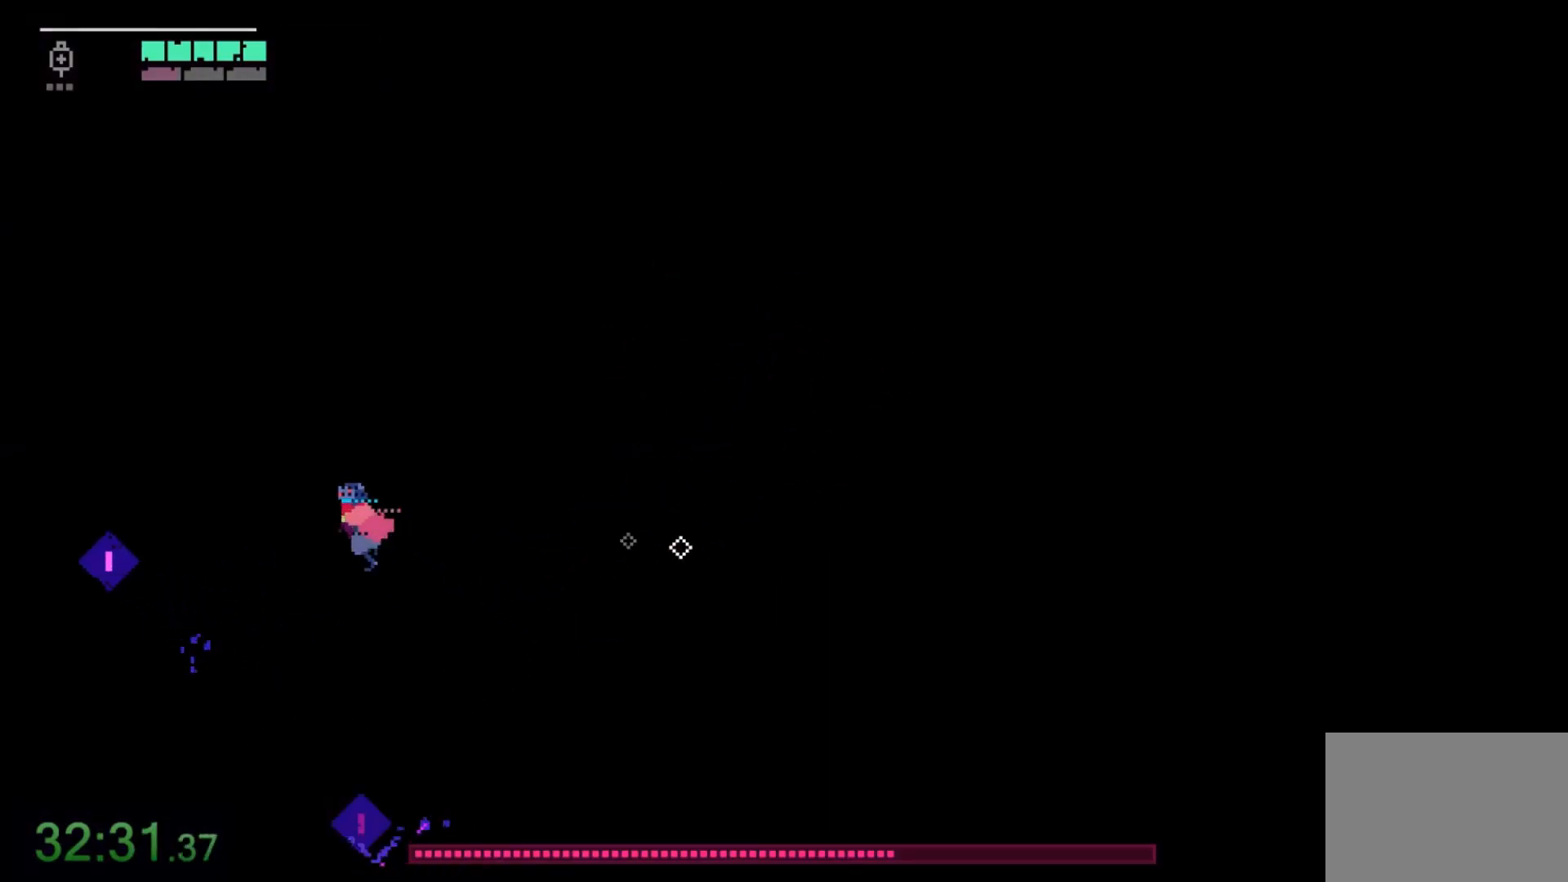
{"keys": [], "mouse": [], "events": [[34, "a", "up"], [267, "a", "down"], [367, "a", "up"]]}
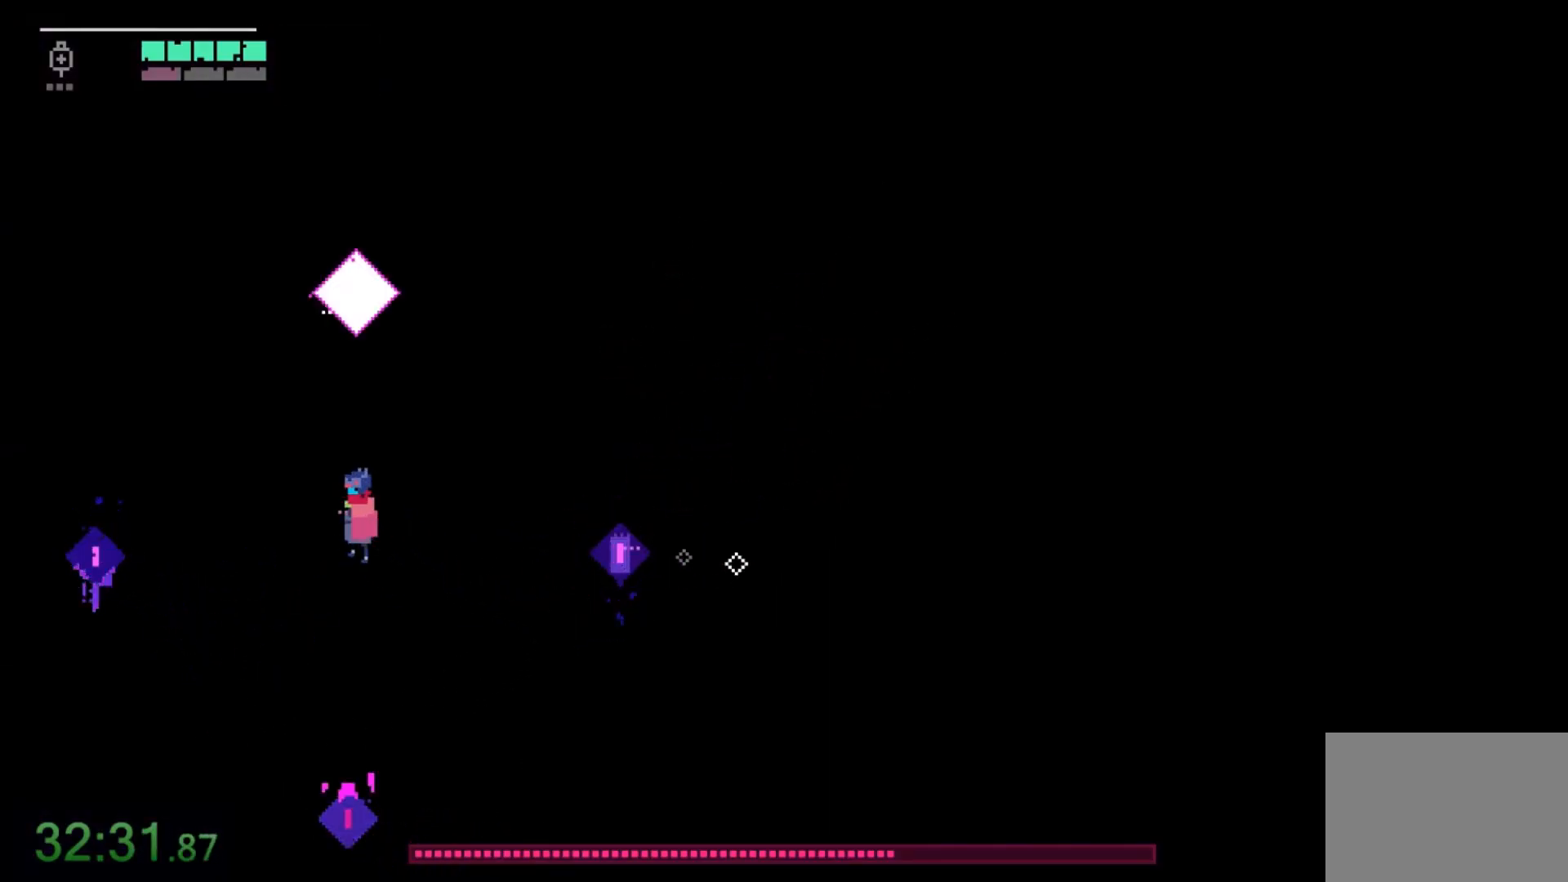
{"keys": ["d"], "mouse": [], "events": [[233, "d", "down"]]}
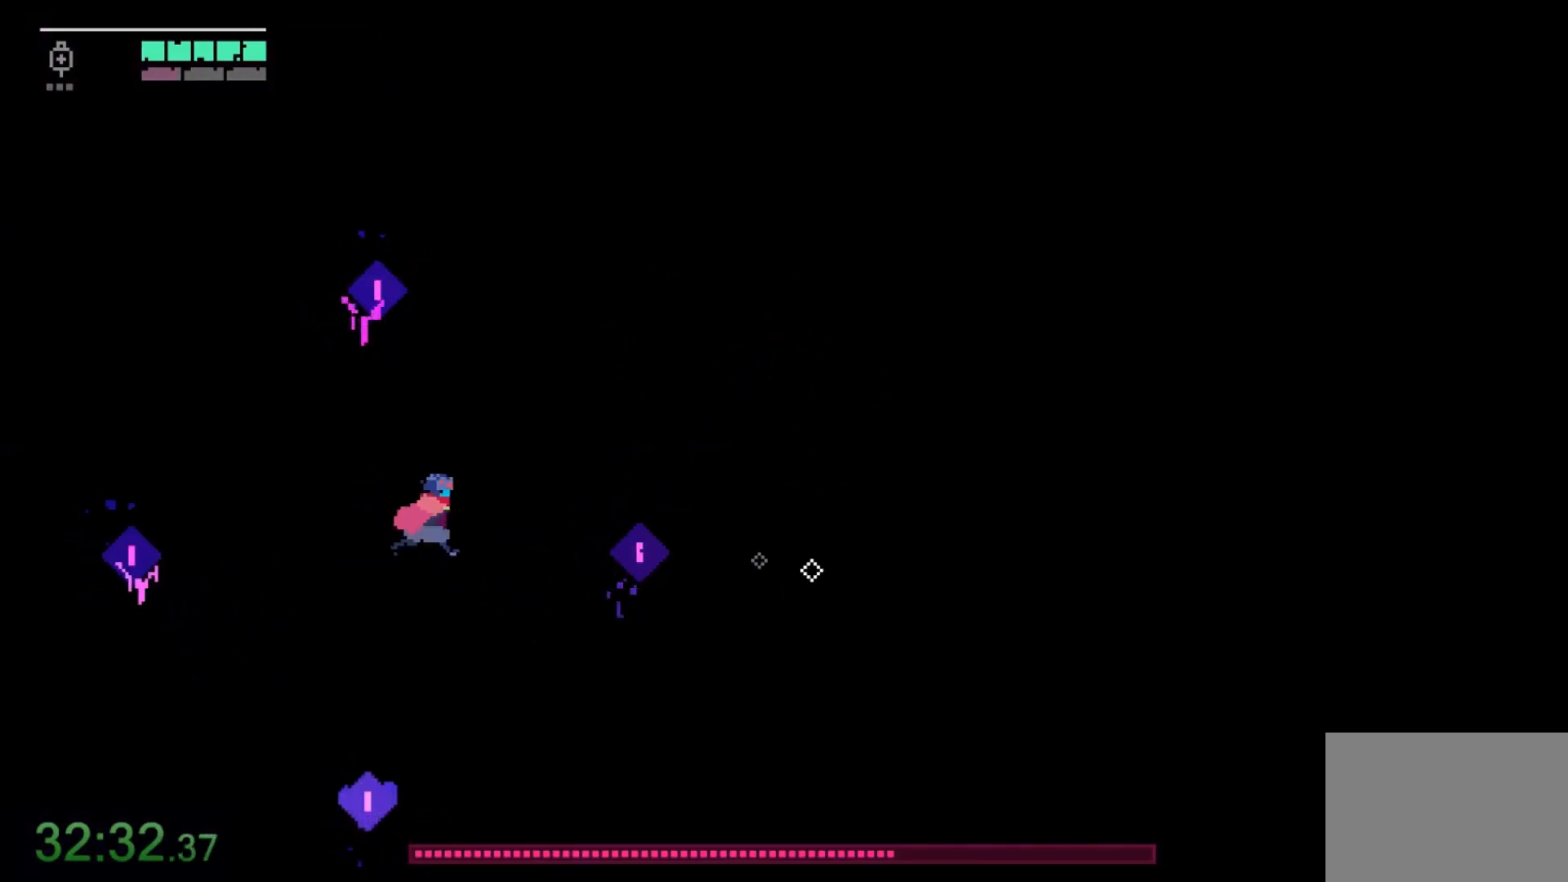
{"keys": ["d"], "mouse": ["left"], "events": [[67, "s", "down"], [167, "s", "up"], [367, "mouse_left", "down"]]}
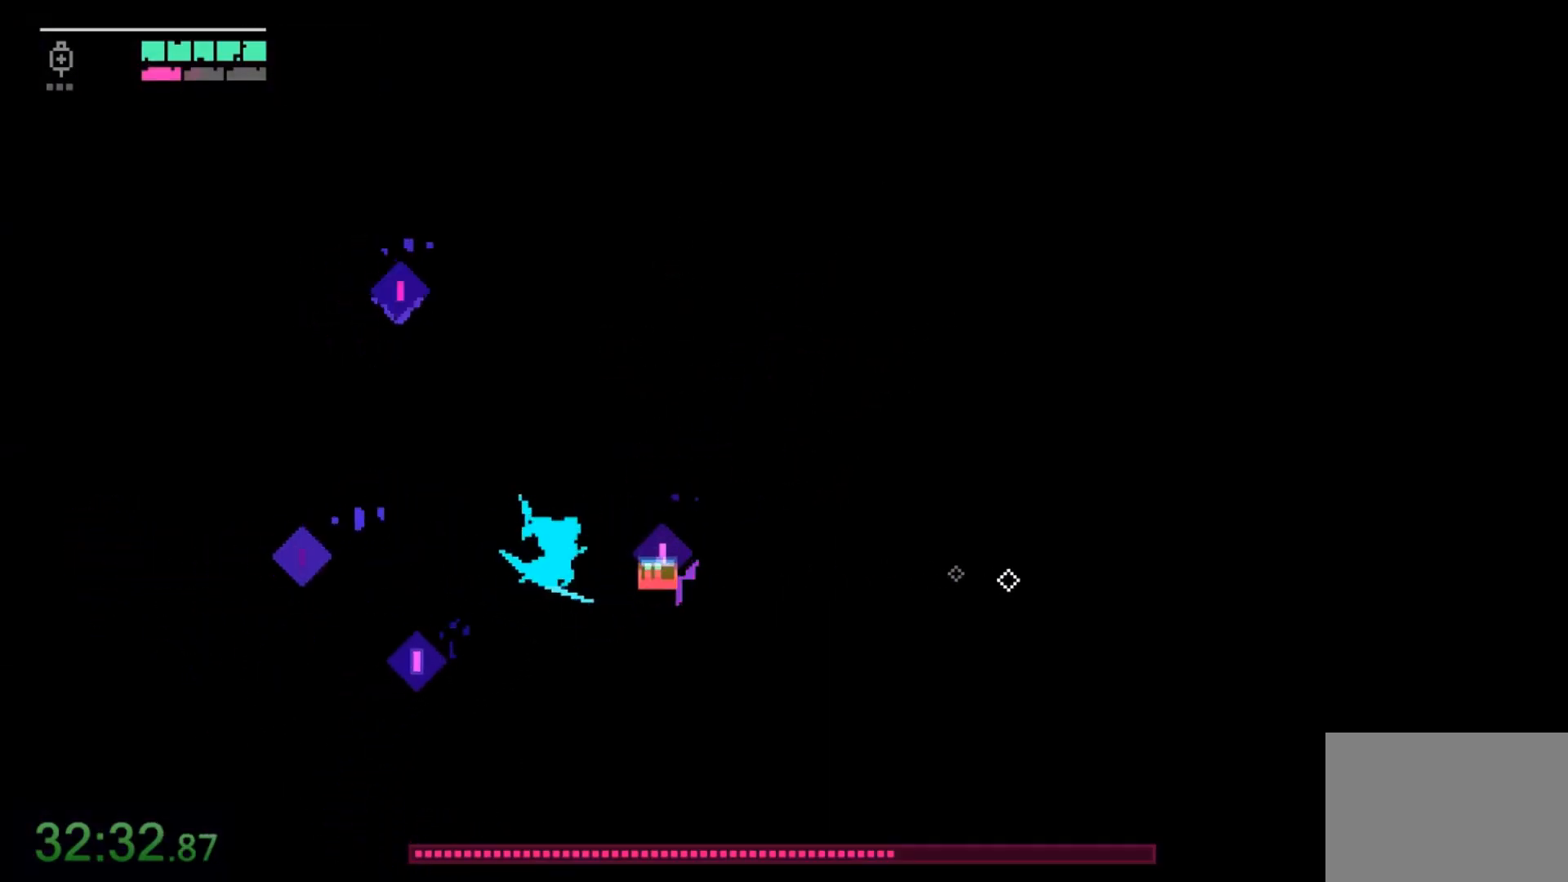
{"keys": ["d"], "mouse": ["left"], "events": [[33, "mouse_left", "up"], [133, "mouse_left", "down"], [333, "mouse_left", "up"], [500, "mouse_left", "down"]]}
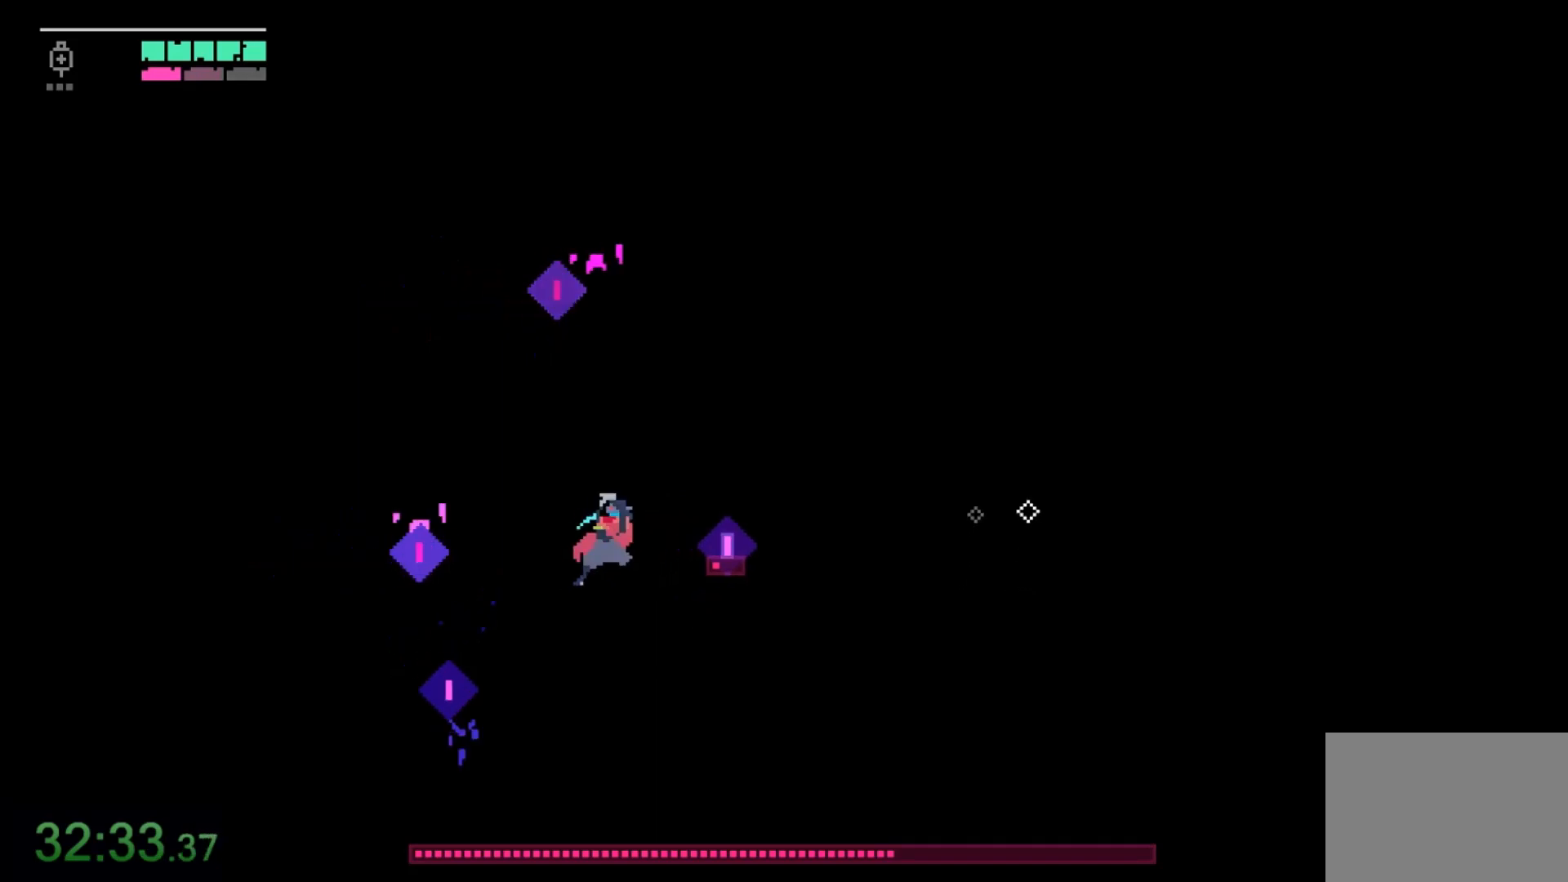
{"keys": ["w"], "mouse": ["right"], "events": [[100, "w", "down"], [134, "mouse_left", "up"], [267, "d", "up"], [401, "mouse_right", "down"]]}
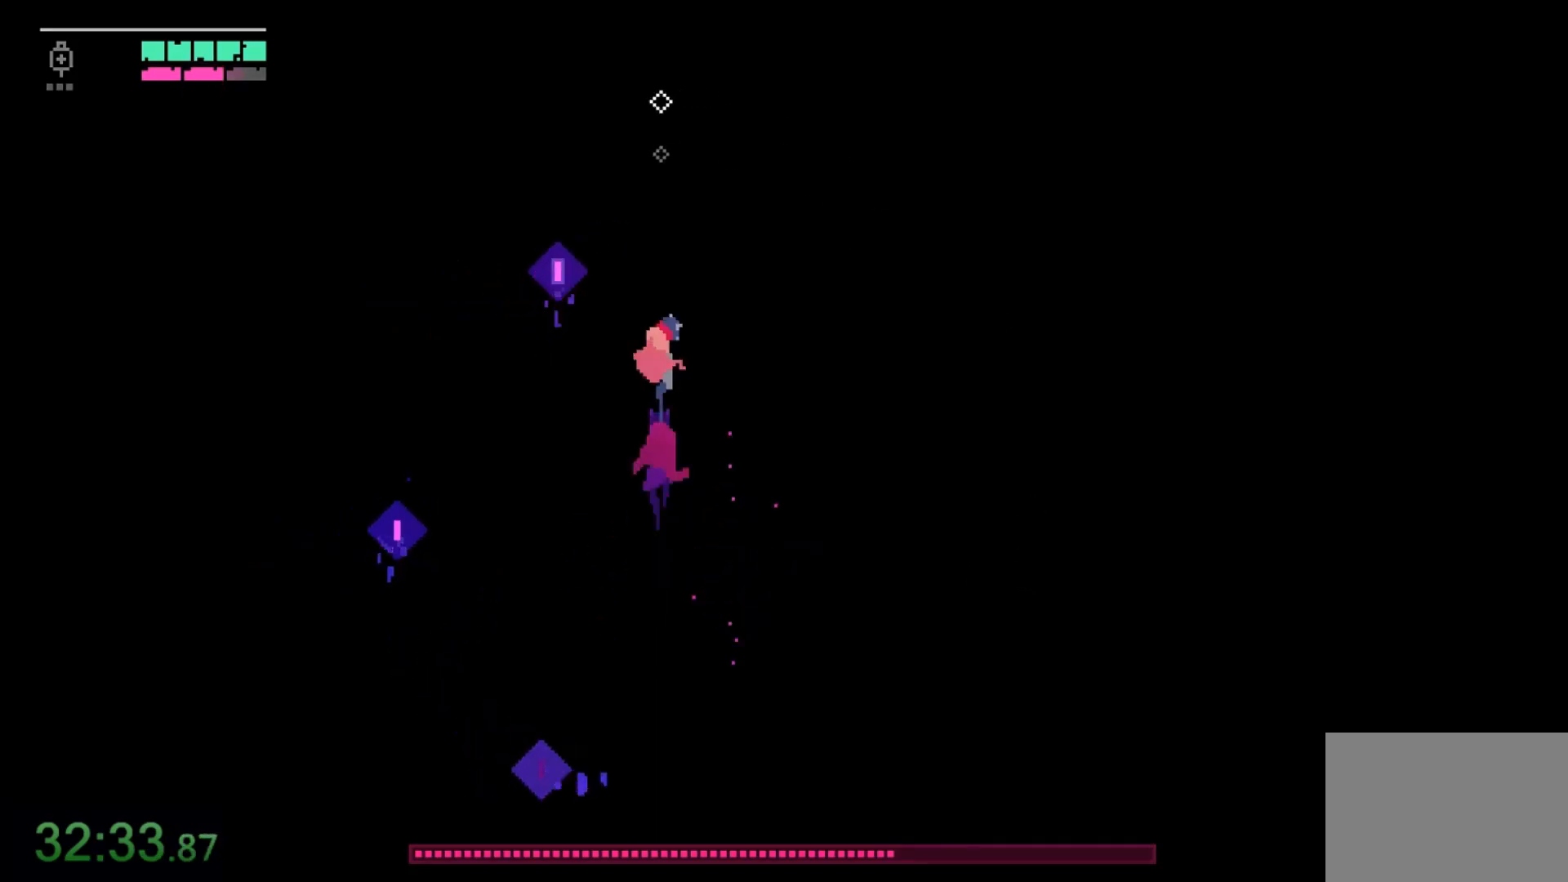
{"keys": ["w"], "mouse": ["left"], "events": [[66, "mouse_right", "up"], [167, "a", "down"], [367, "mouse_left", "down"], [500, "a", "up"]]}
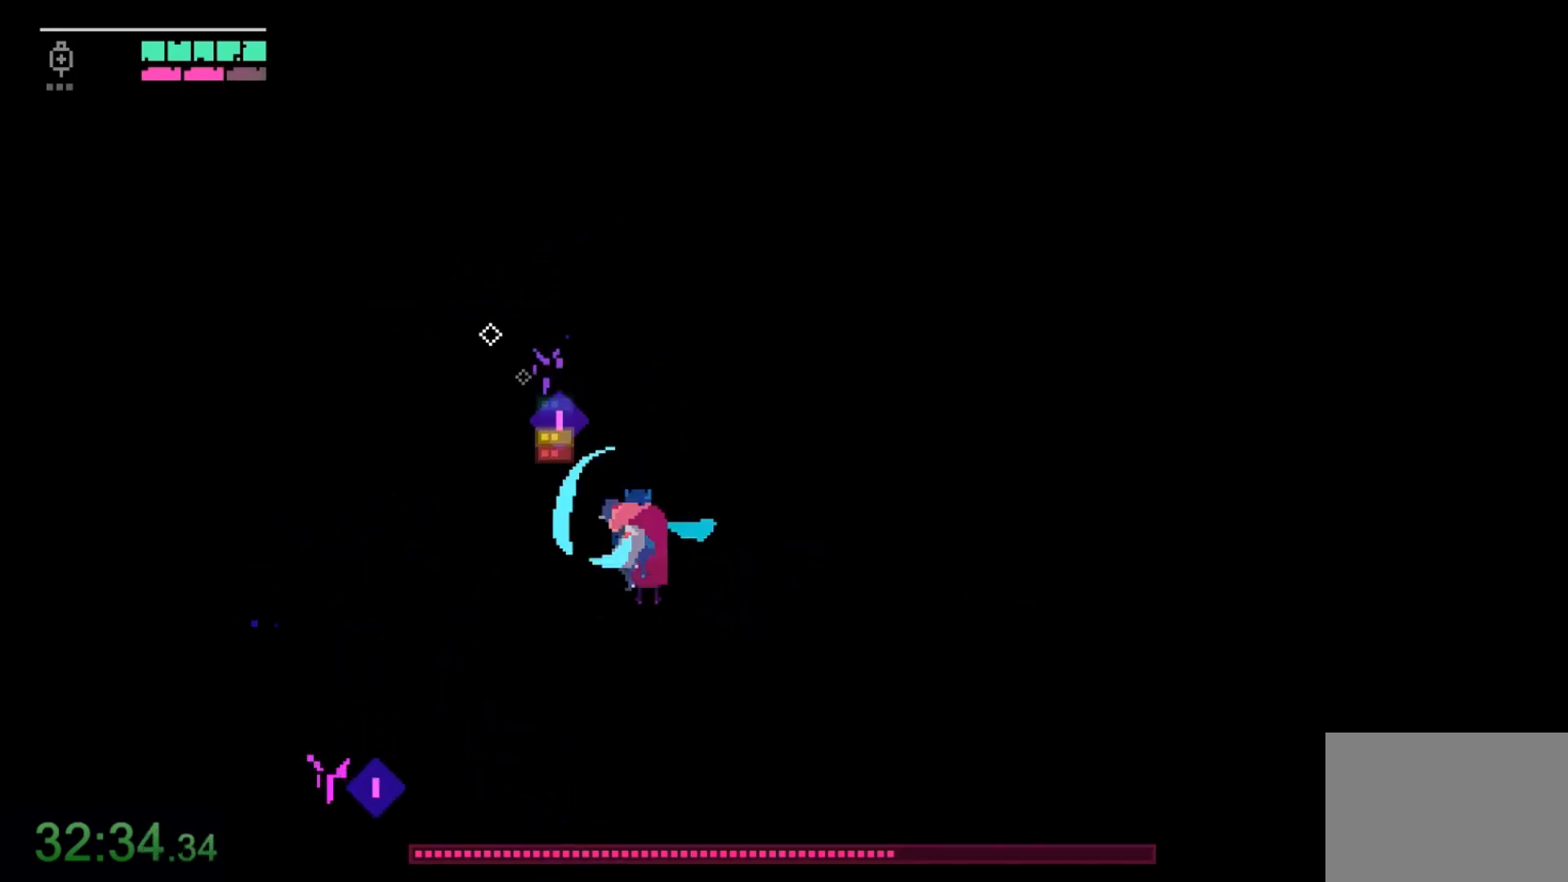
{"keys": ["d"], "mouse": [], "events": [[34, "d", "down"], [34, "mouse_left", "up"], [167, "w", "up"], [301, "mouse_right", "down"], [467, "mouse_right", "up"]]}
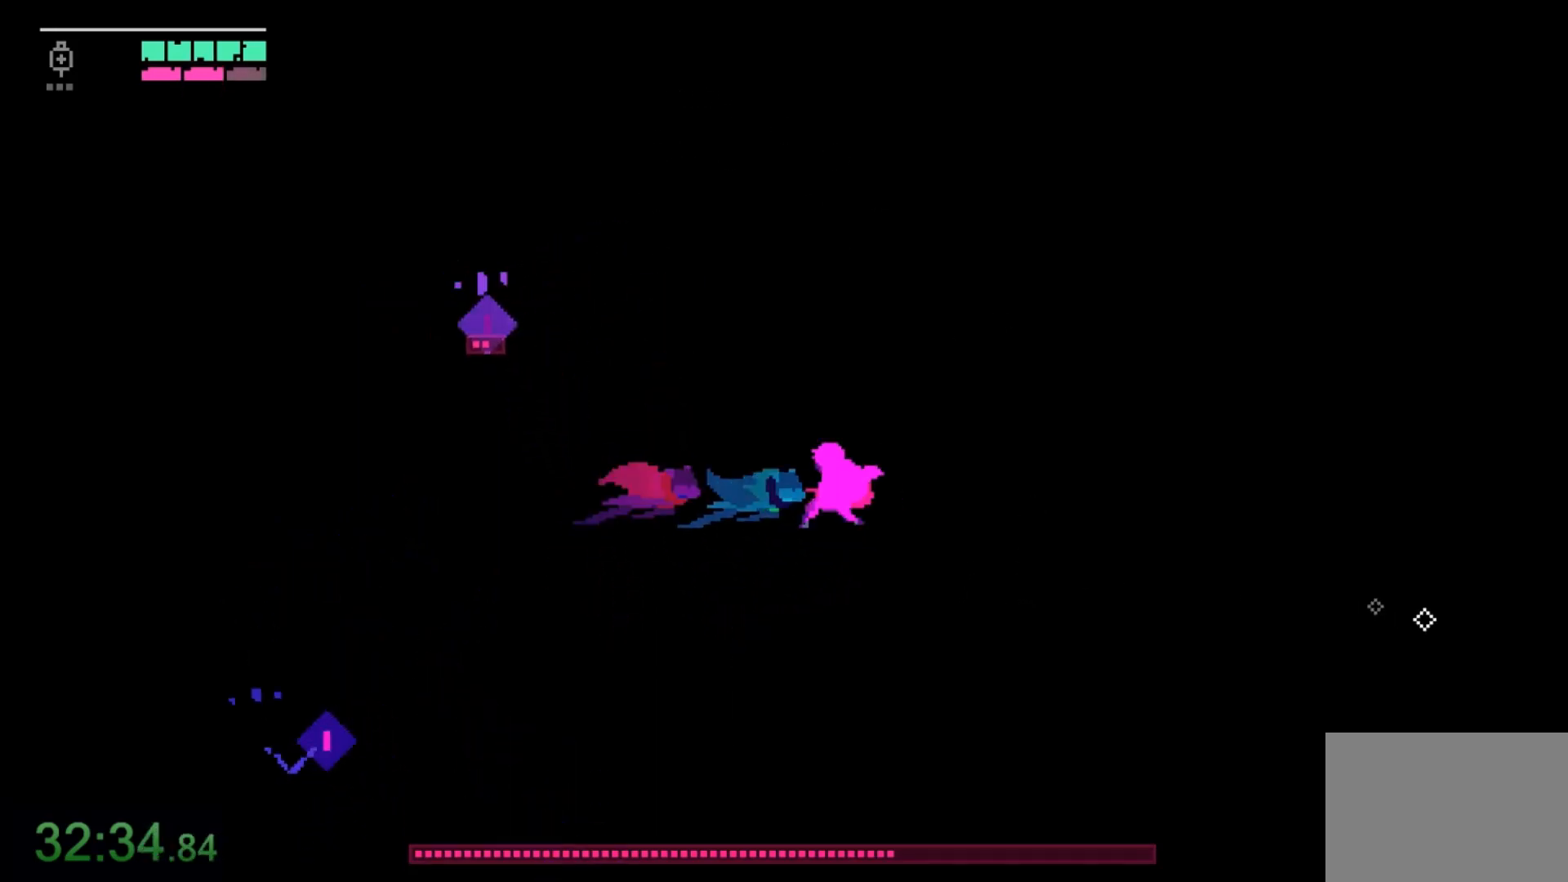
{"keys": ["d"], "mouse": ["right"], "events": [[100, "mouse_right", "down"], [267, "mouse_right", "up"], [333, "mouse_right", "down"]]}
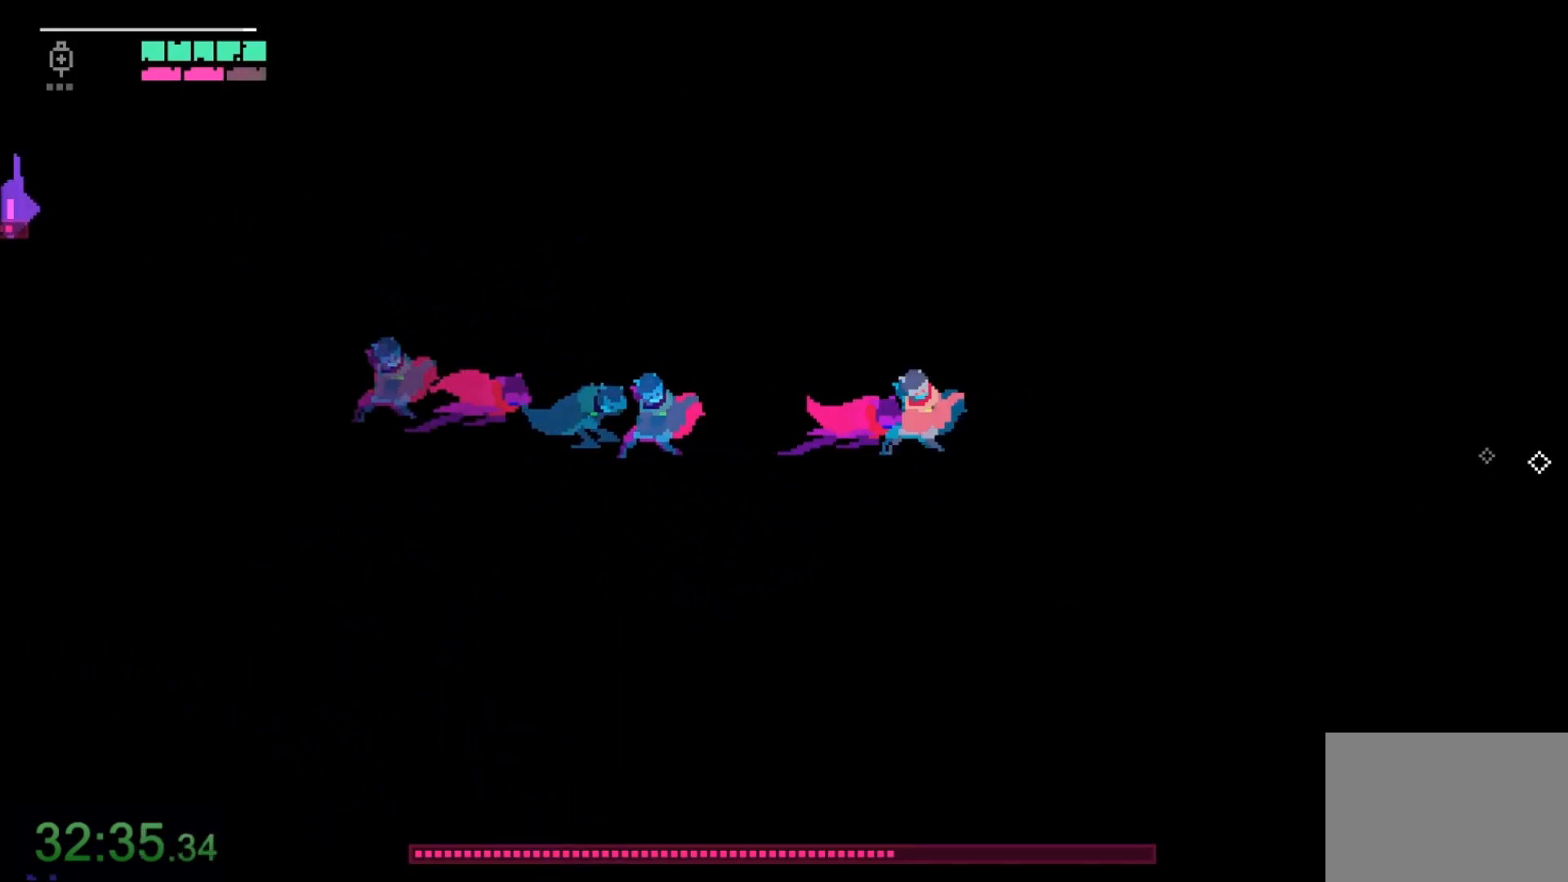
{"keys": ["r"], "mouse": [], "events": [[67, "mouse_right", "up"], [401, "d", "up"], [467, "r", "down"]]}
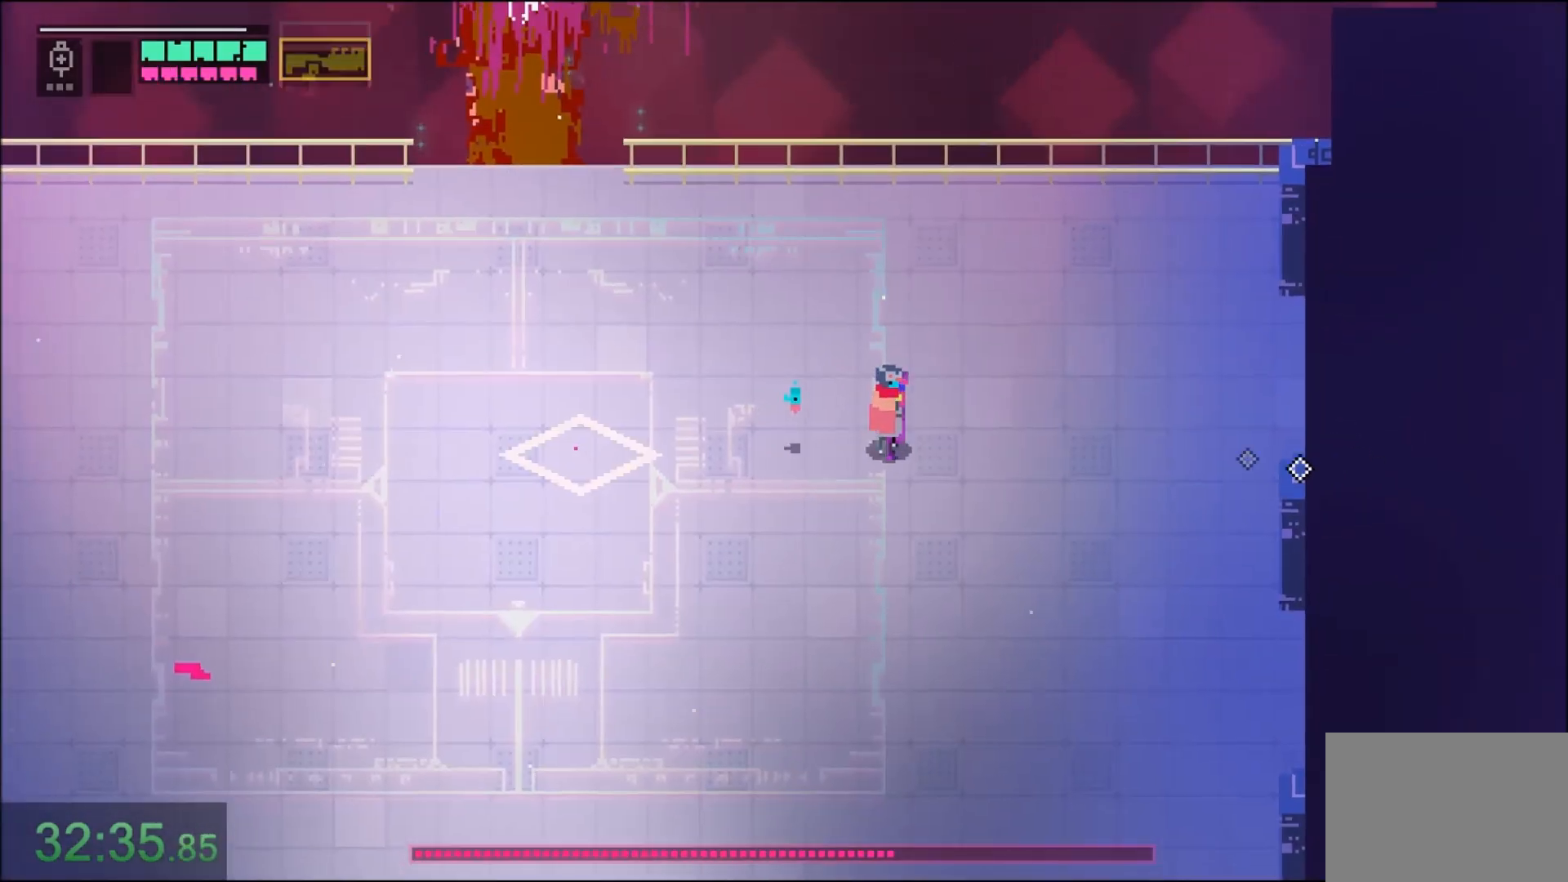
{"keys": ["a", "w"], "mouse": [], "events": [[33, "r", "up"], [100, "r", "down"], [167, "a", "down"], [167, "r", "up"], [333, "w", "down"]]}
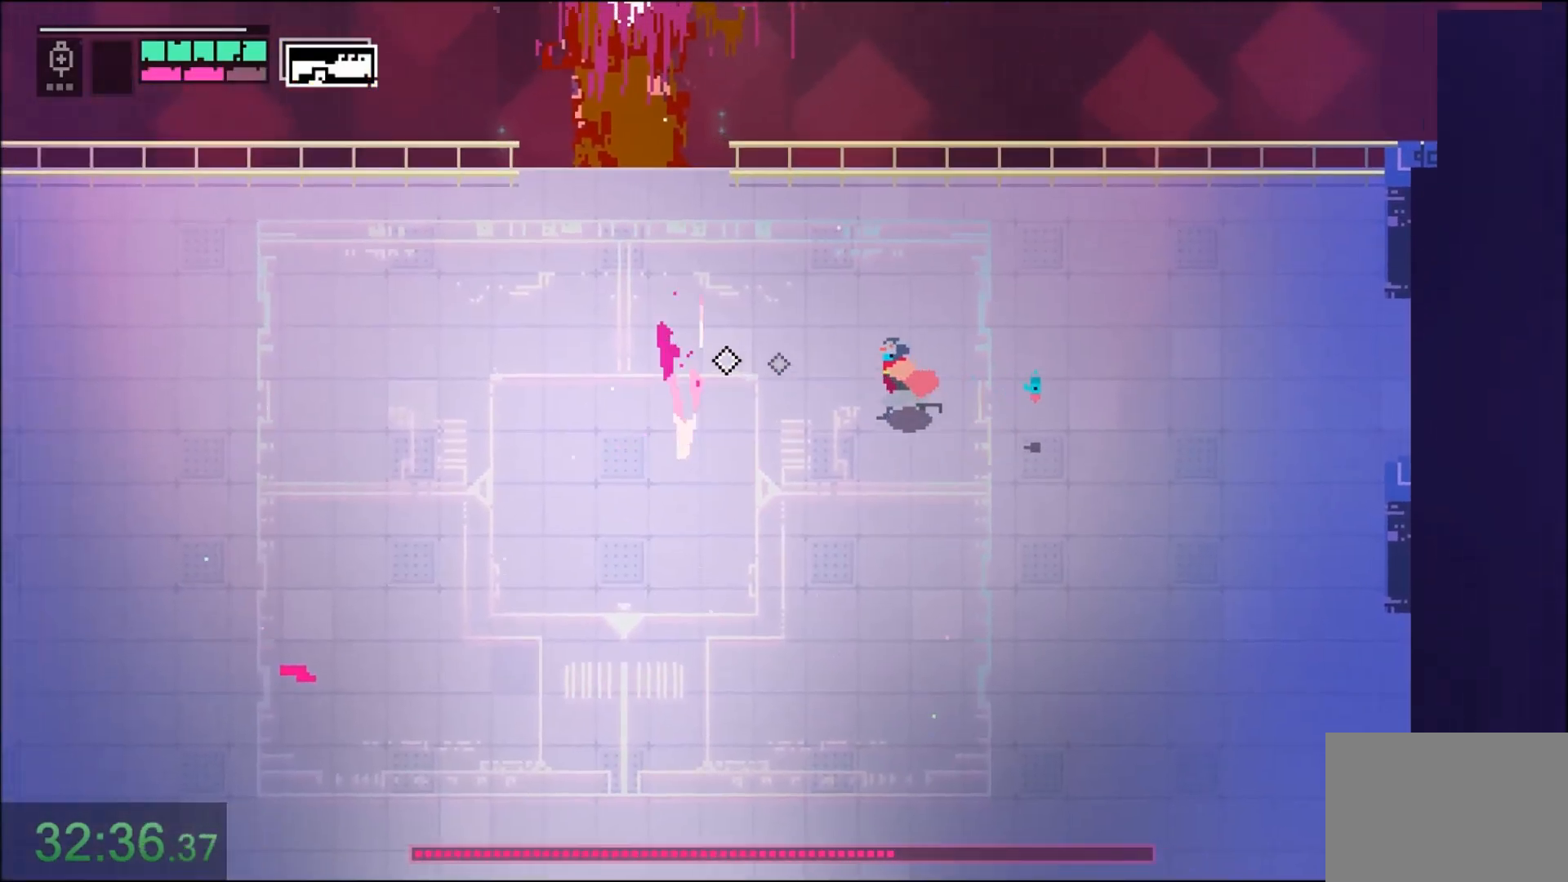
{"keys": ["w"], "mouse": []}
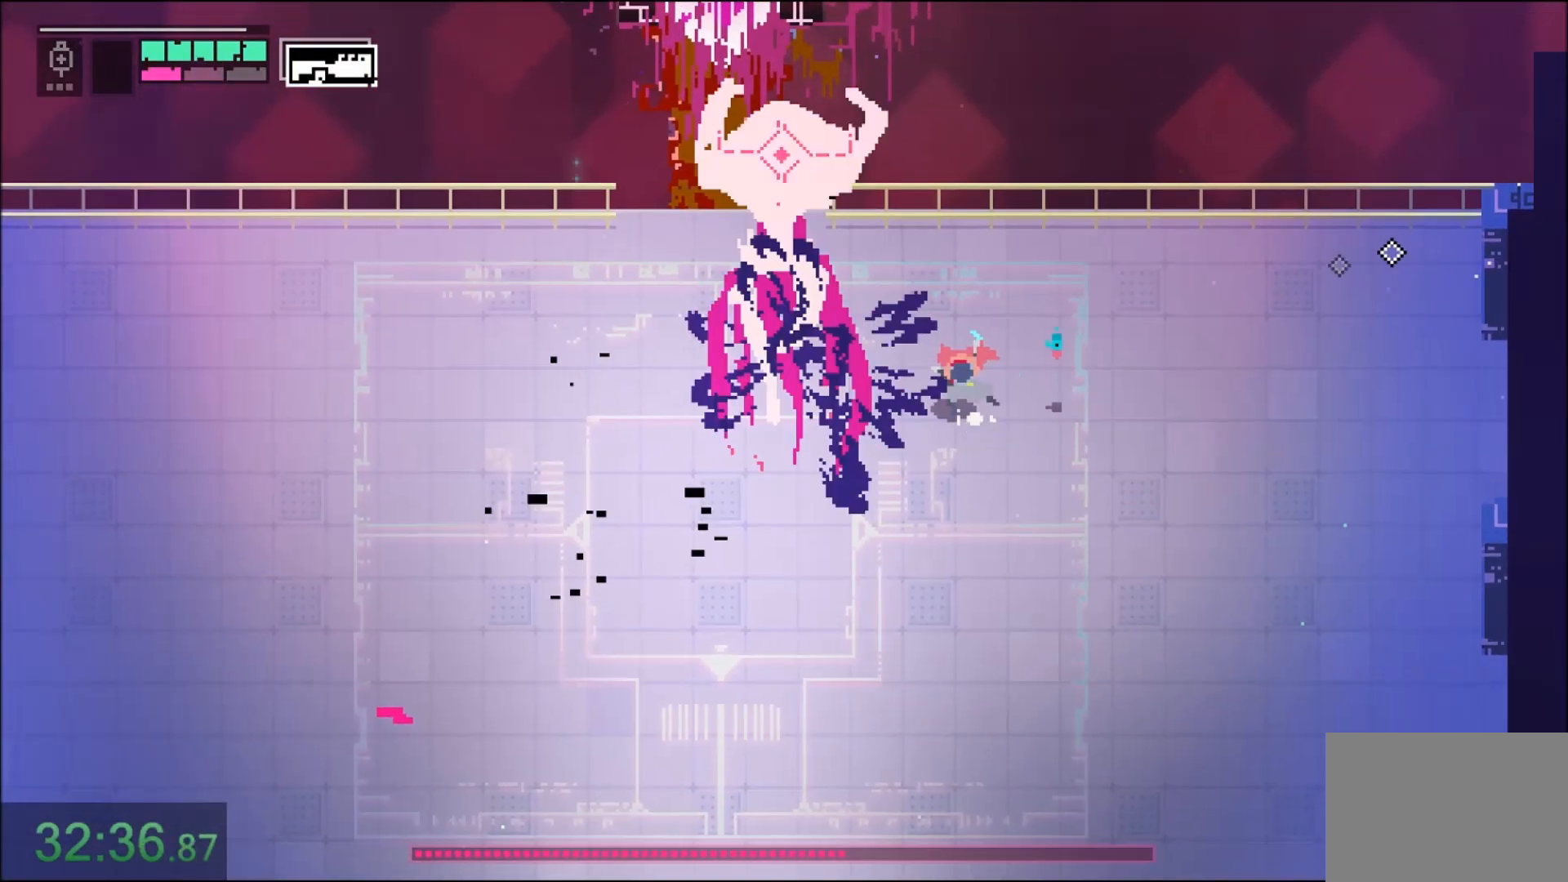
{"keys": ["a", "shift"], "mouse": ["left"], "events": [[100, "r", "down"], [267, "a", "down"], [300, "r", "up"], [367, "shift", "down"], [367, "w", "up"], [400, "mouse_left", "down"]]}
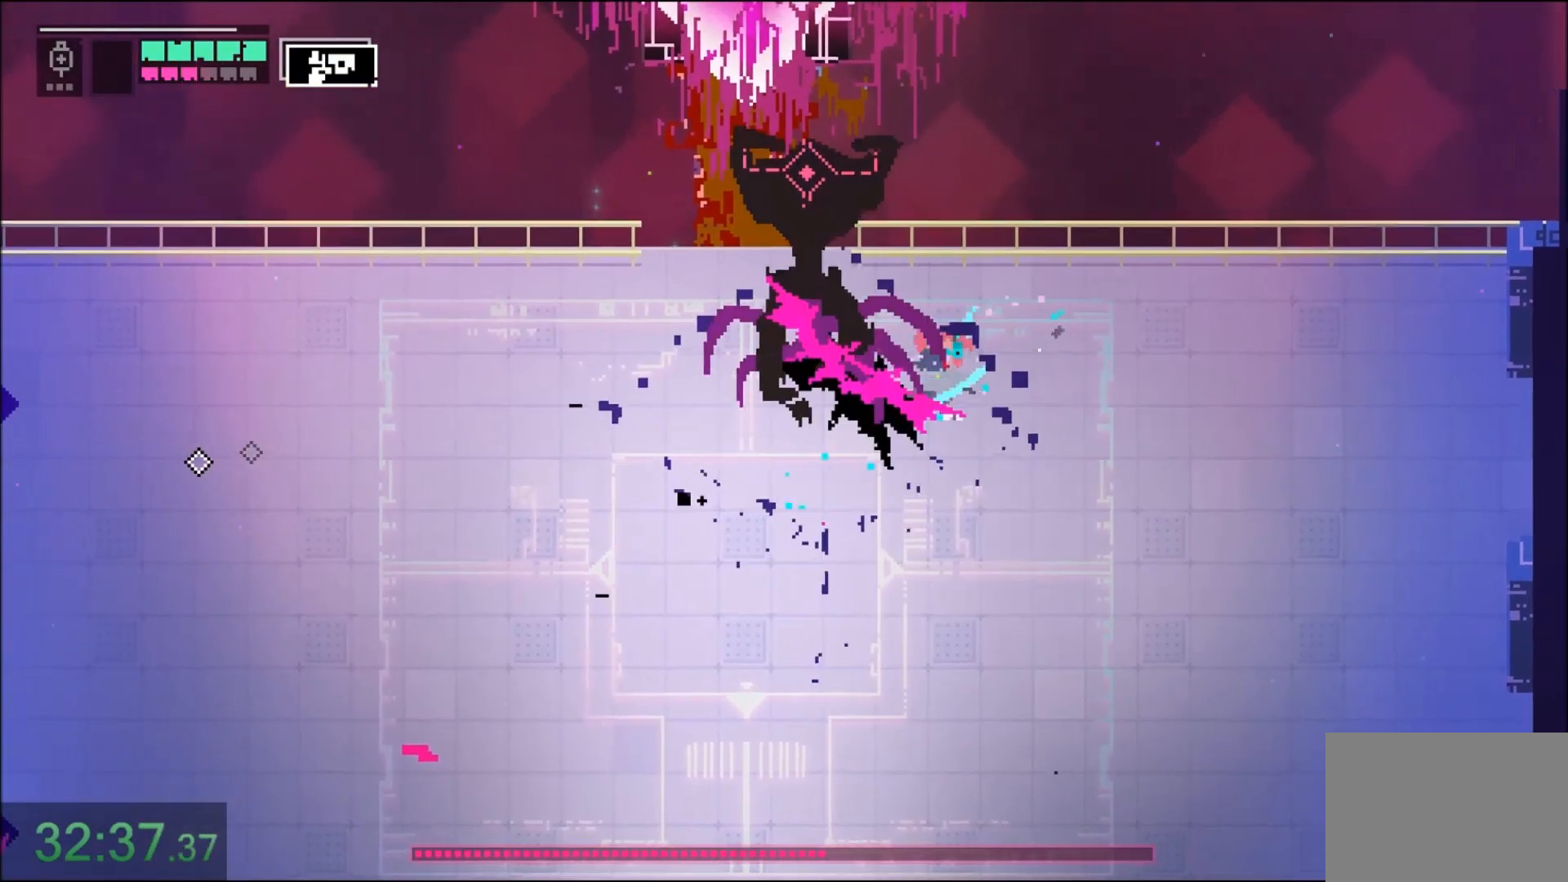
{"keys": ["a", "shift"], "mouse": ["left"], "events": [[34, "mouse_left", "up"], [34, "shift", "up"], [267, "r", "down"], [334, "r", "up"], [401, "r", "down"], [467, "r", "up"], [467, "shift", "down"], [501, "mouse_left", "down"]]}